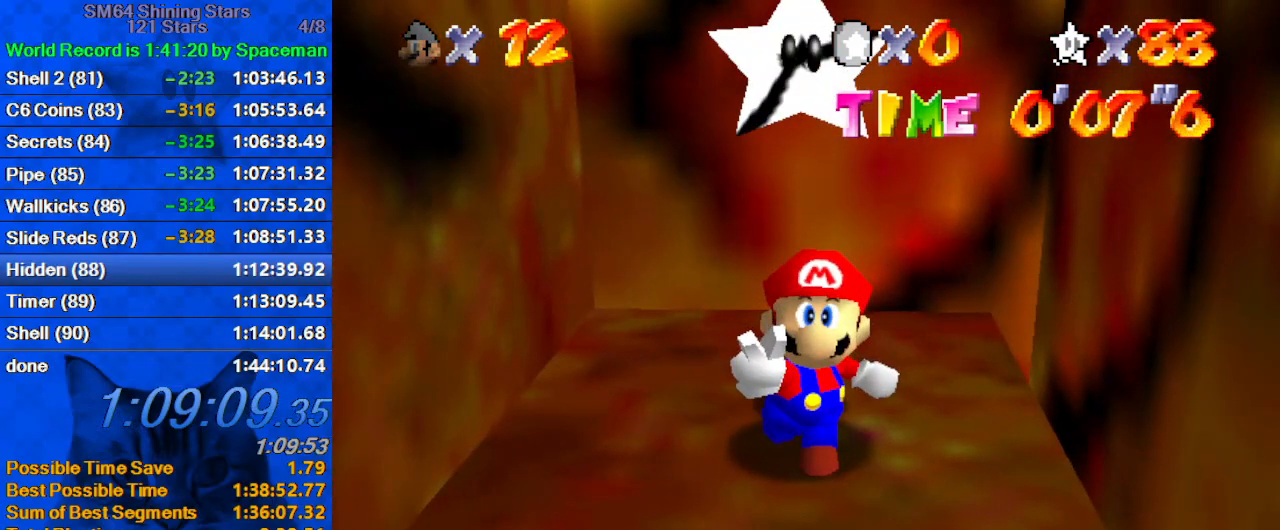
Gameplay with keyboard; each line is a JSON object with the keys held at the frame after it. "events" lists presses ("down") and releases ("up") of "a", "c", "ctrl", "d", "down", "left", "return", "right", "s", "shift", "up", "w", "x" and "y" between this image and that frame as [ms after this image, input, new state], when the widget could be followed in between. No other keys are recorded. Mouse input is not recorded.
{"keys": ["shift"], "events": [[333, "c", "down"], [433, "c", "up"]]}
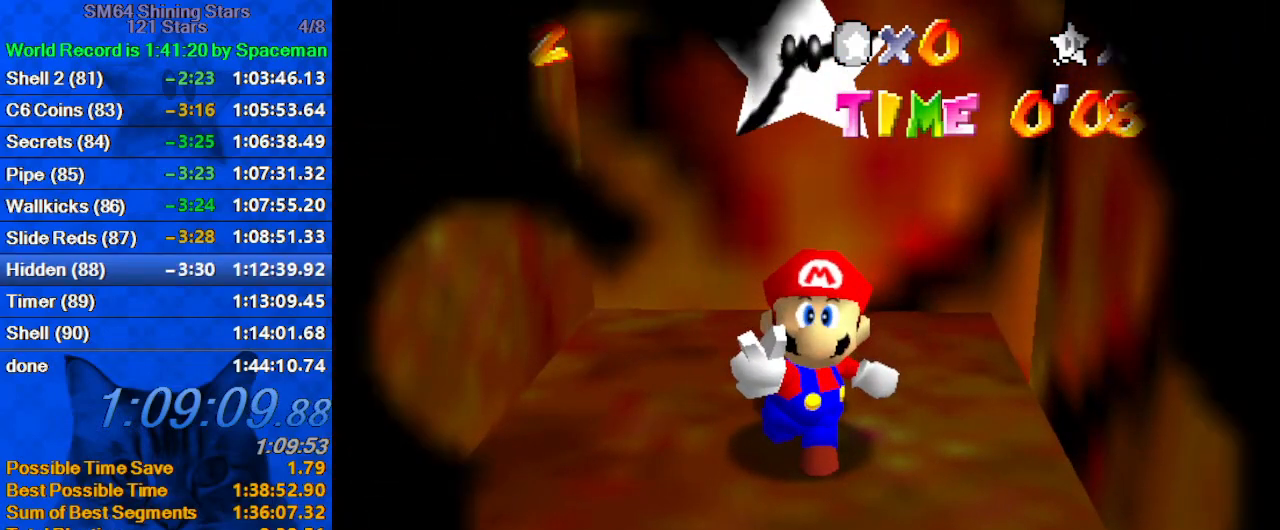
{"keys": ["shift"], "events": [[333, "a", "down"], [467, "a", "up"]]}
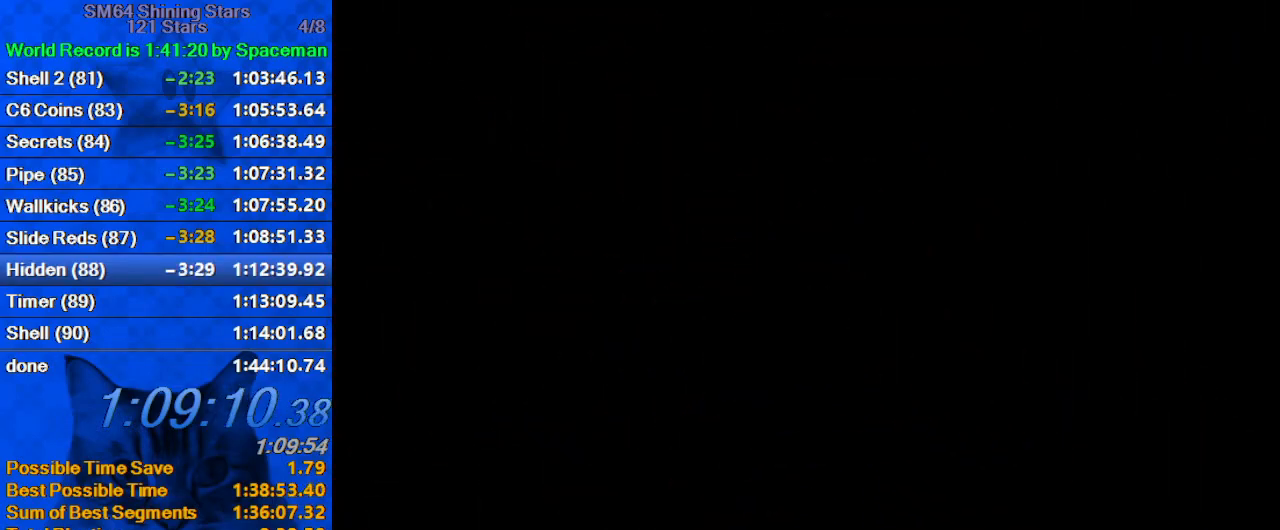
{"keys": [], "events": [[133, "shift", "up"]]}
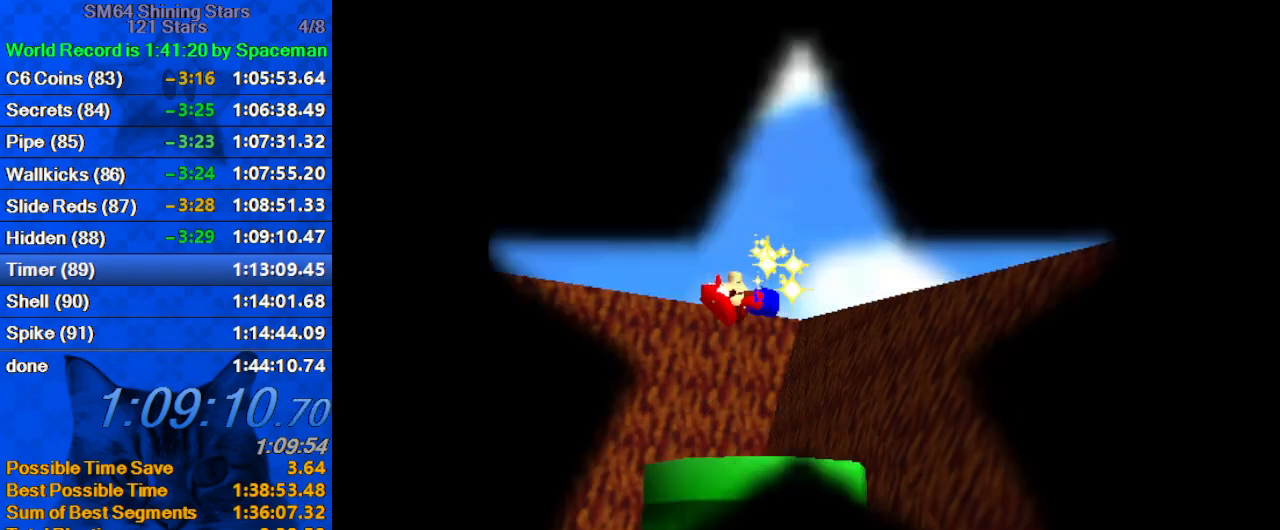
{"keys": [], "events": []}
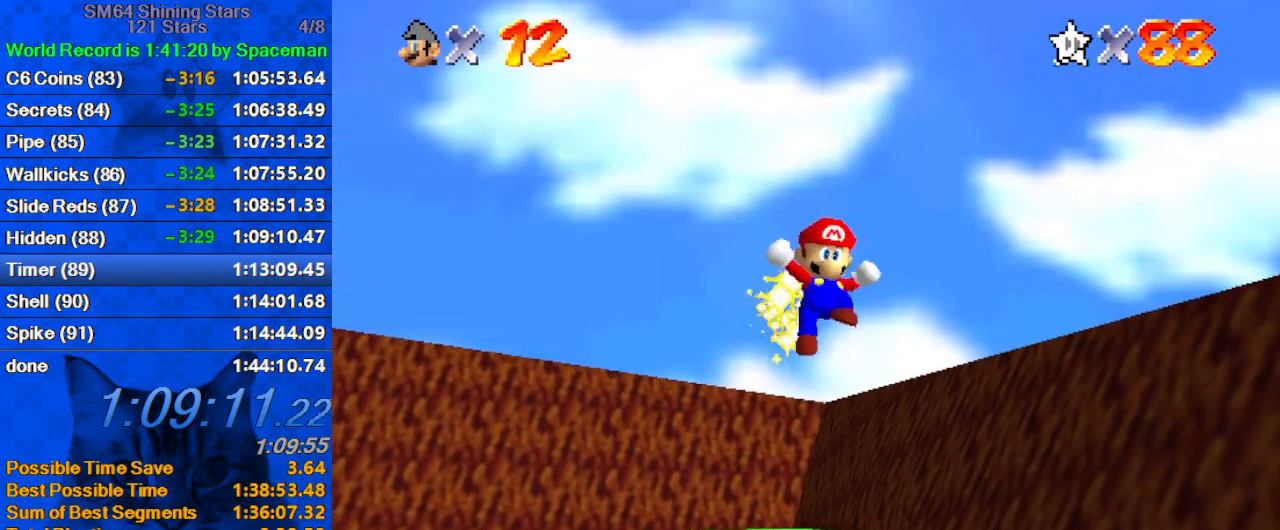
{"keys": [], "events": [[200, "return", "down"], [333, "return", "up"]]}
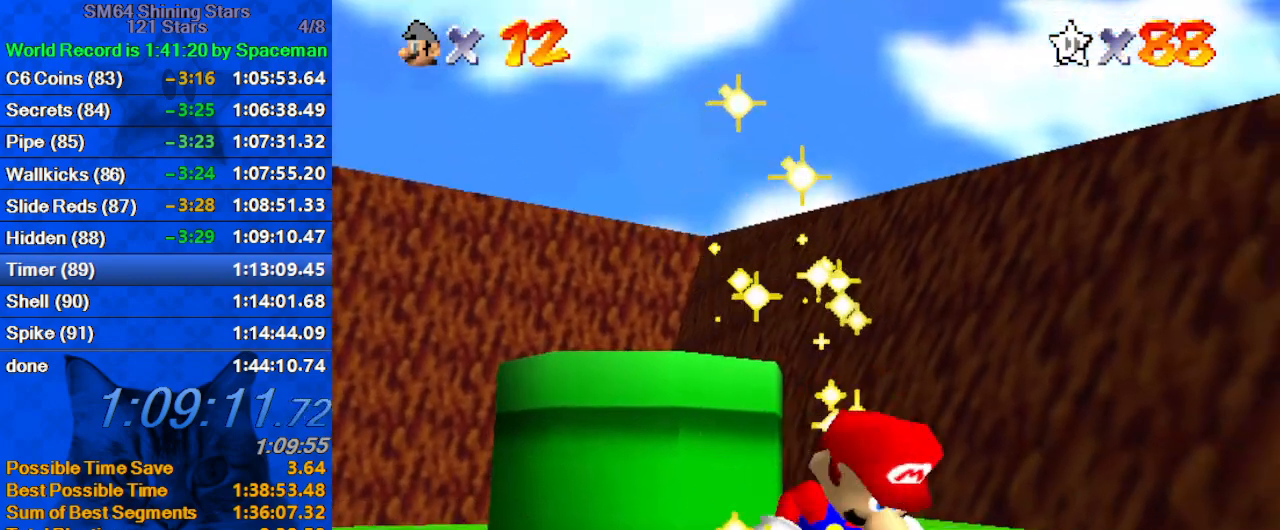
{"keys": [], "events": []}
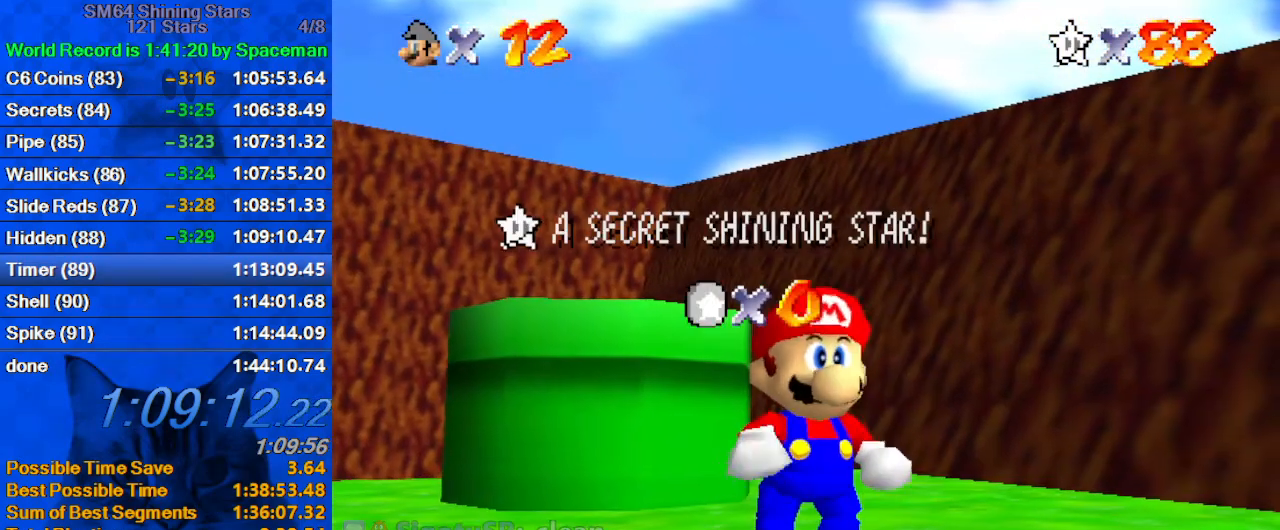
{"keys": [], "events": []}
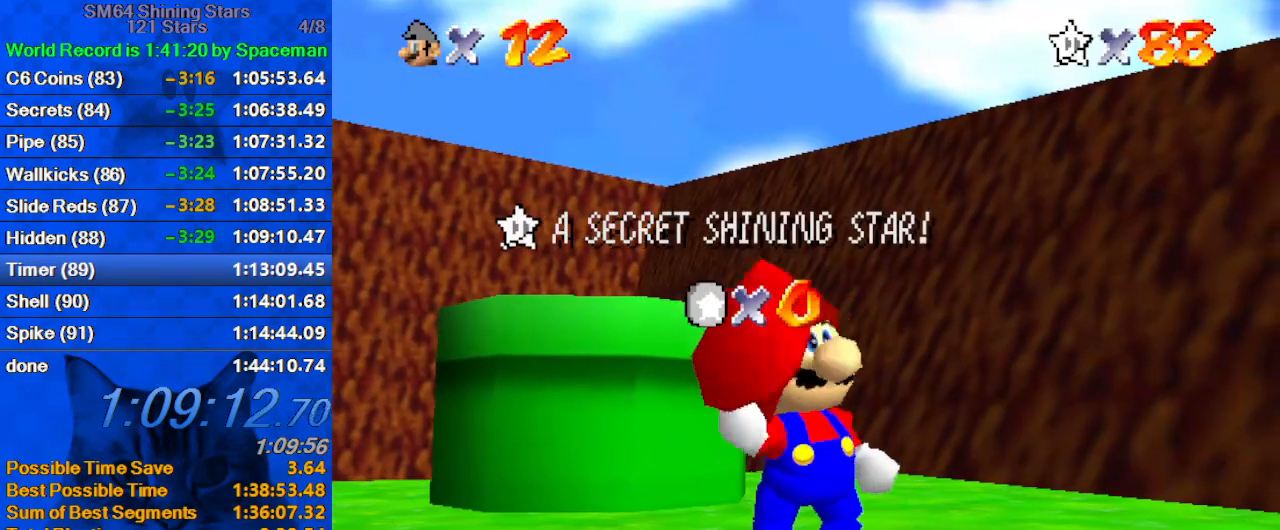
{"keys": [], "events": []}
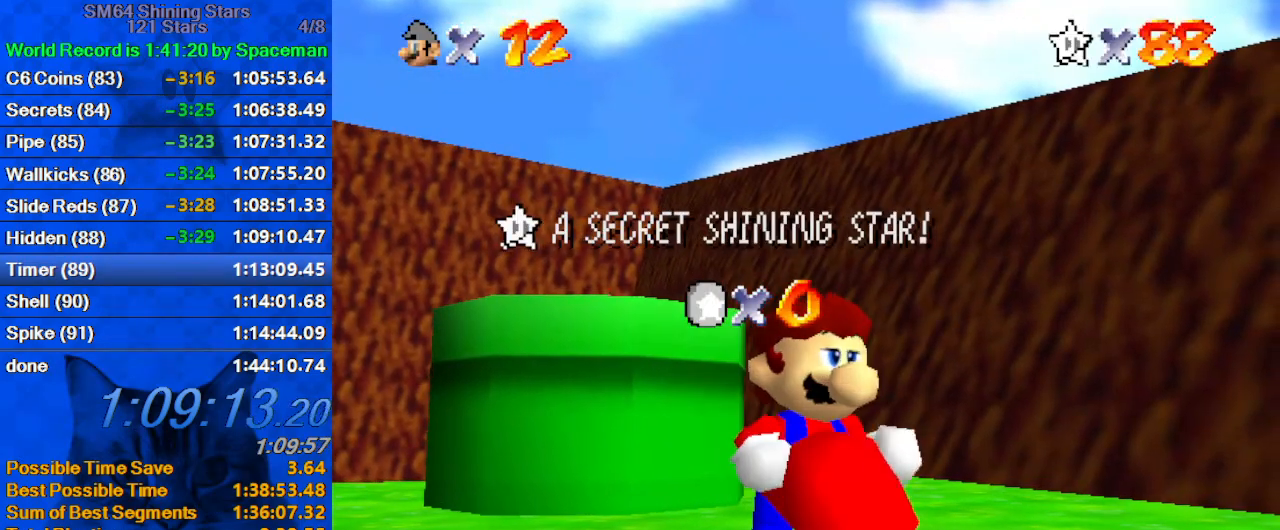
{"keys": [], "events": []}
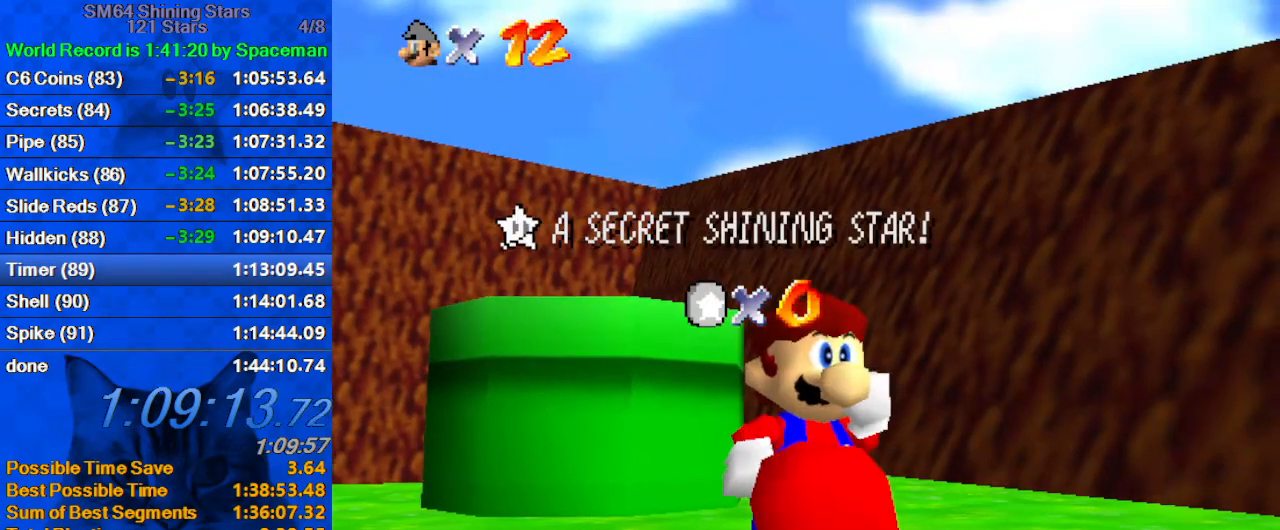
{"keys": [], "events": []}
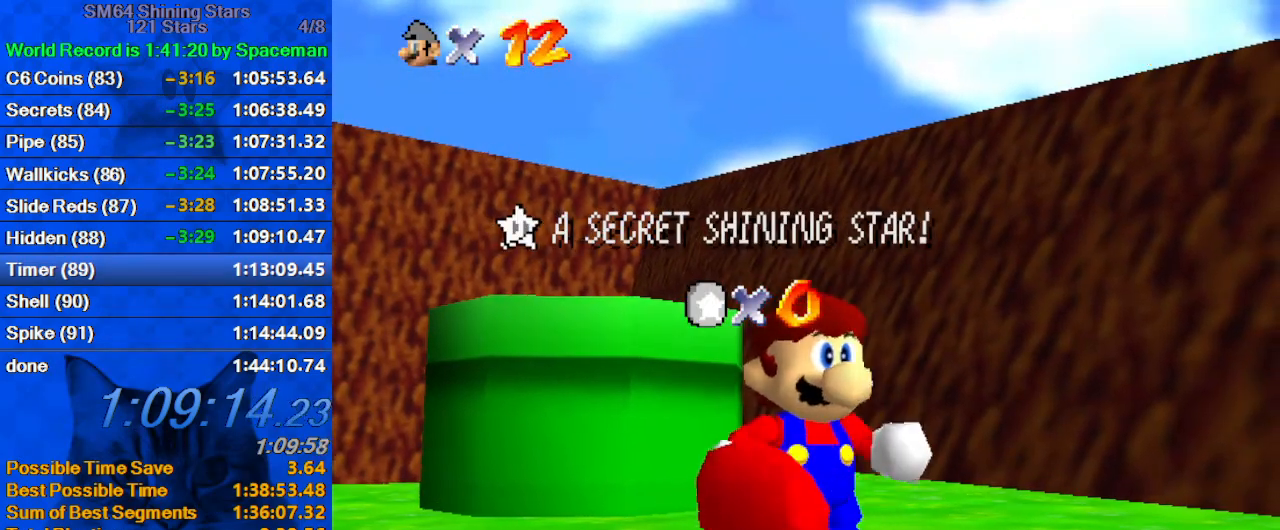
{"keys": [], "events": []}
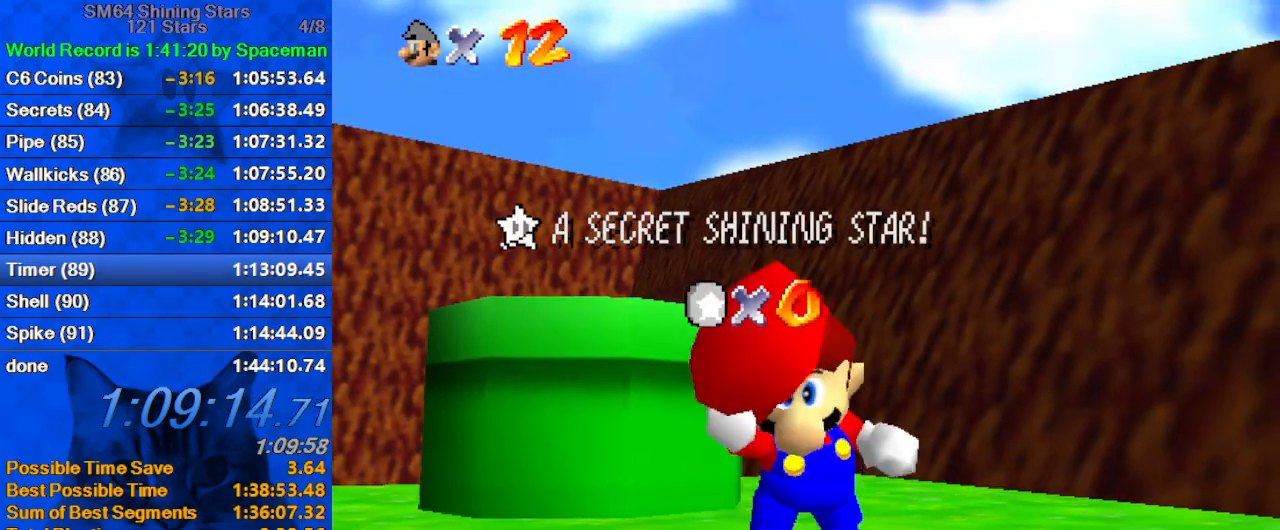
{"keys": [], "events": []}
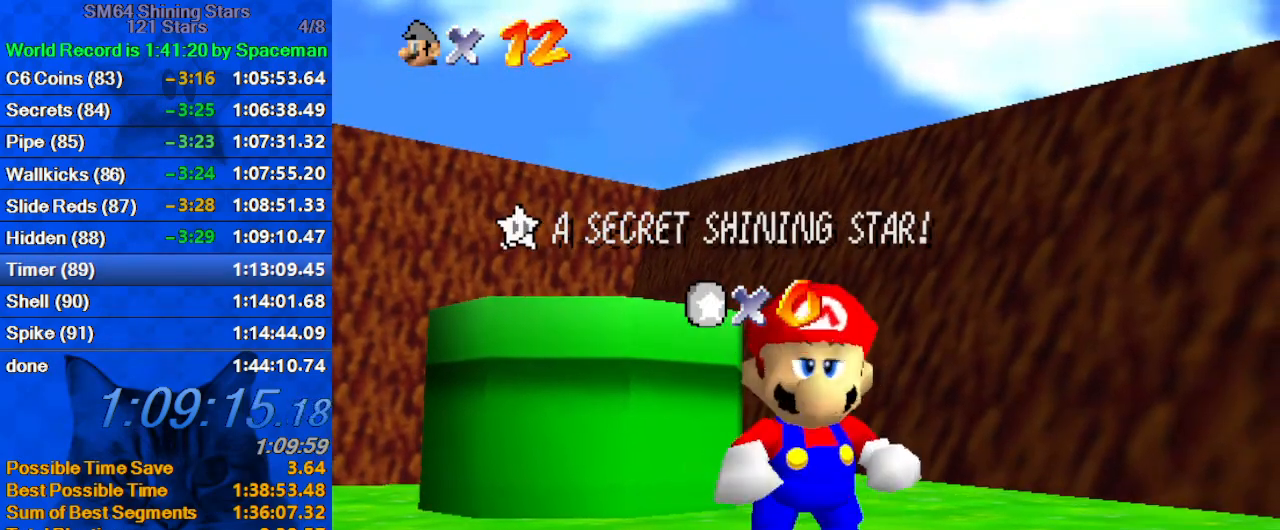
{"keys": [], "events": [[100, "shift", "down"], [167, "shift", "up"], [233, "shift", "down"], [433, "shift", "up"]]}
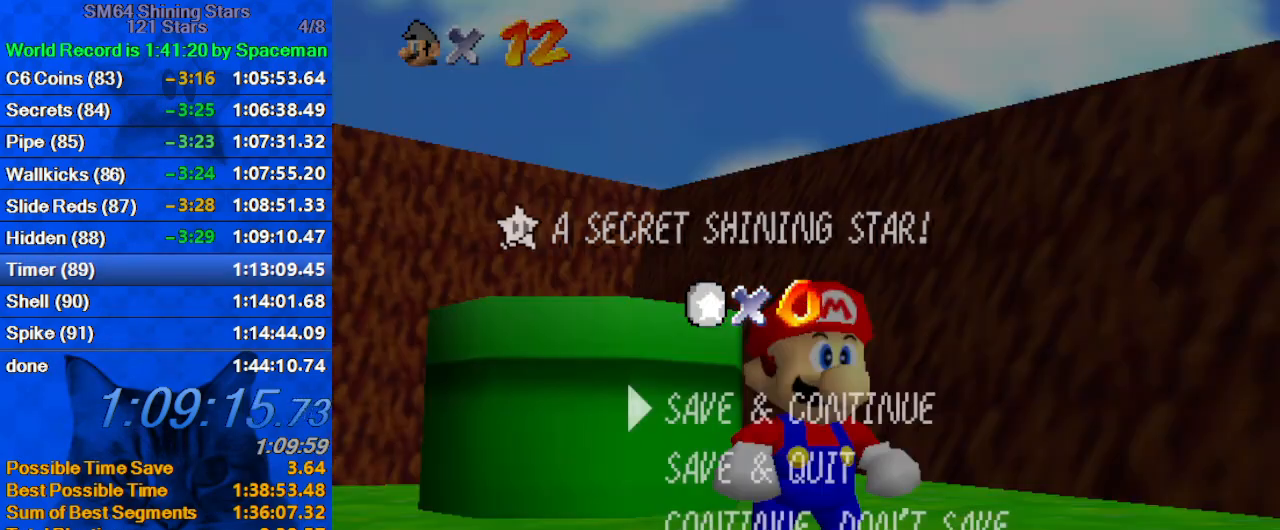
{"keys": ["left", "up"], "events": [[200, "shift", "down"], [367, "shift", "up"], [367, "up", "down"], [500, "left", "down"]]}
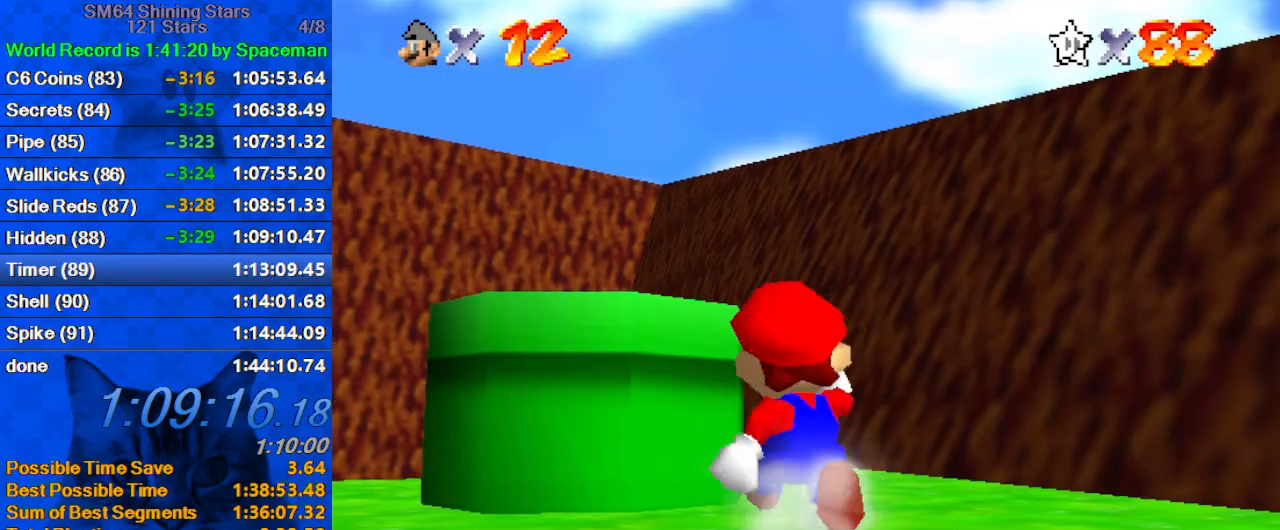
{"keys": [], "events": [[33, "shift", "down"], [233, "shift", "up"], [267, "ctrl", "down"], [267, "left", "up"], [400, "ctrl", "up"], [467, "up", "up"]]}
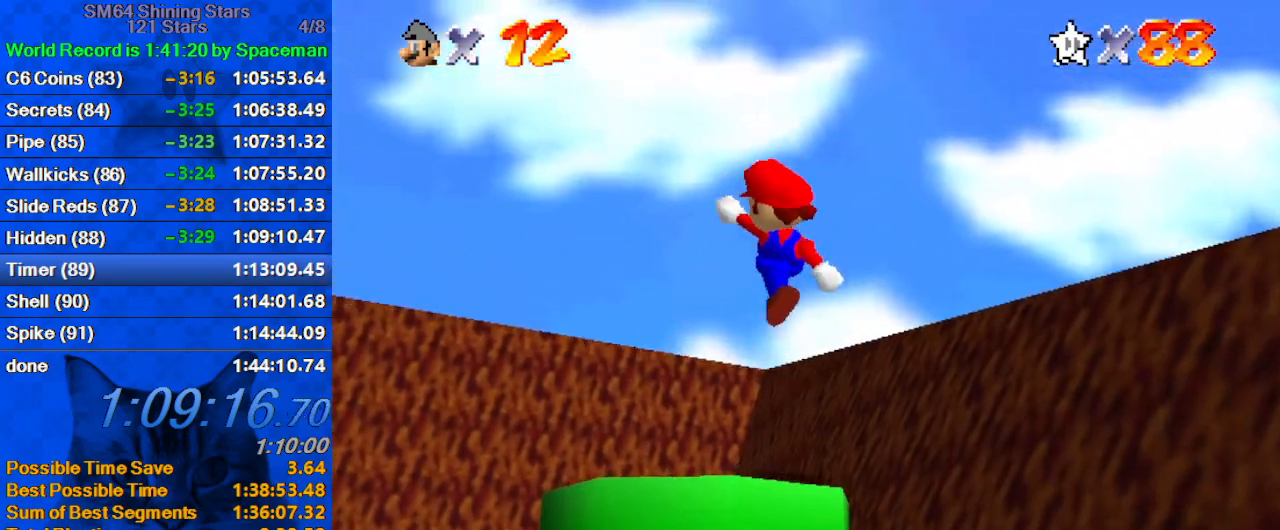
{"keys": [], "events": [[133, "down", "down"], [233, "ctrl", "down"], [333, "ctrl", "up"], [467, "down", "up"]]}
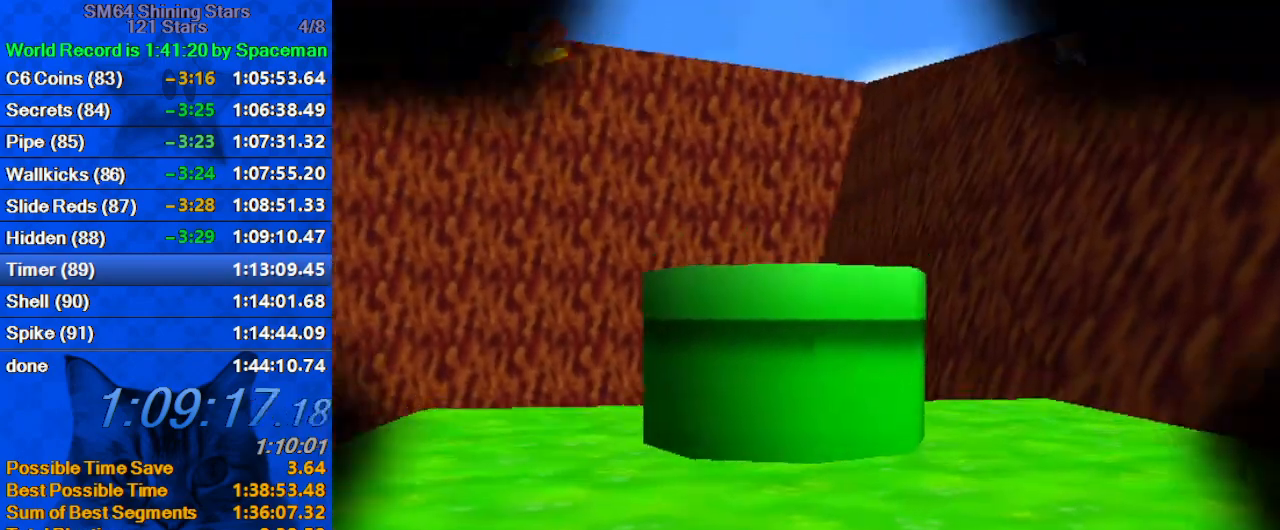
{"keys": ["d"], "events": [[500, "d", "down"]]}
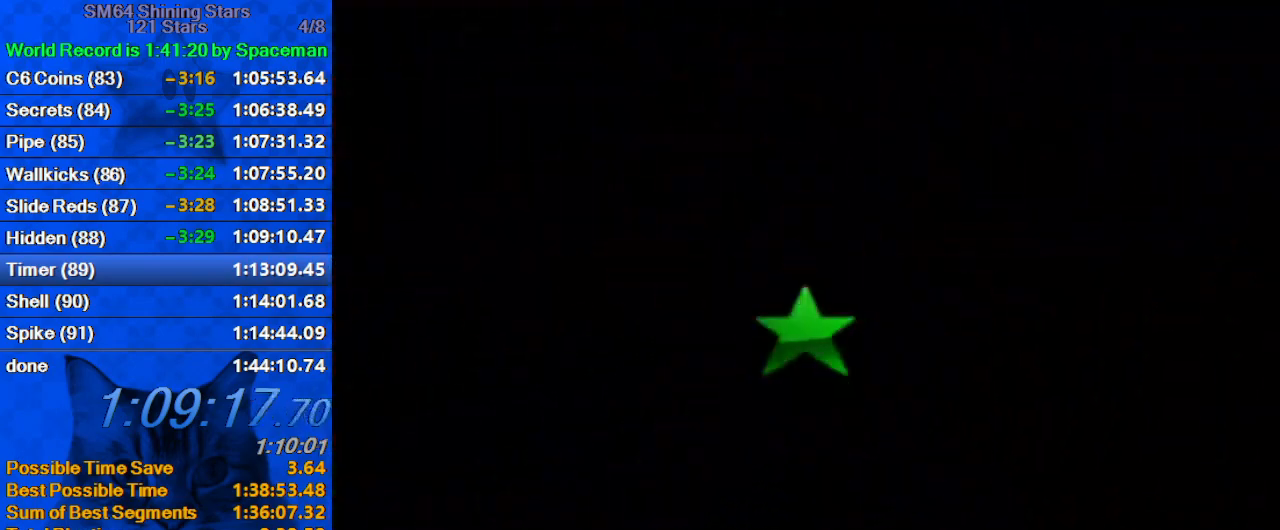
{"keys": [], "events": [[133, "d", "up"], [233, "d", "down"], [300, "d", "up"], [400, "d", "down"], [500, "d", "up"]]}
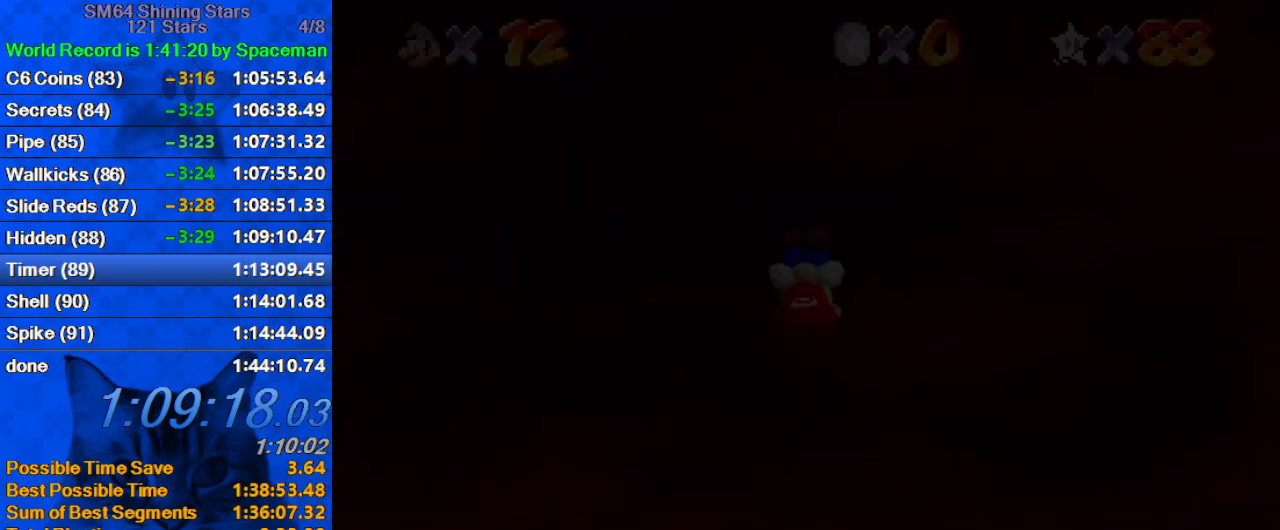
{"keys": ["d", "left"], "events": [[67, "d", "down"], [133, "d", "up"], [233, "d", "down"], [267, "d", "up"], [333, "left", "down"], [367, "d", "down"], [467, "d", "up"], [500, "d", "down"]]}
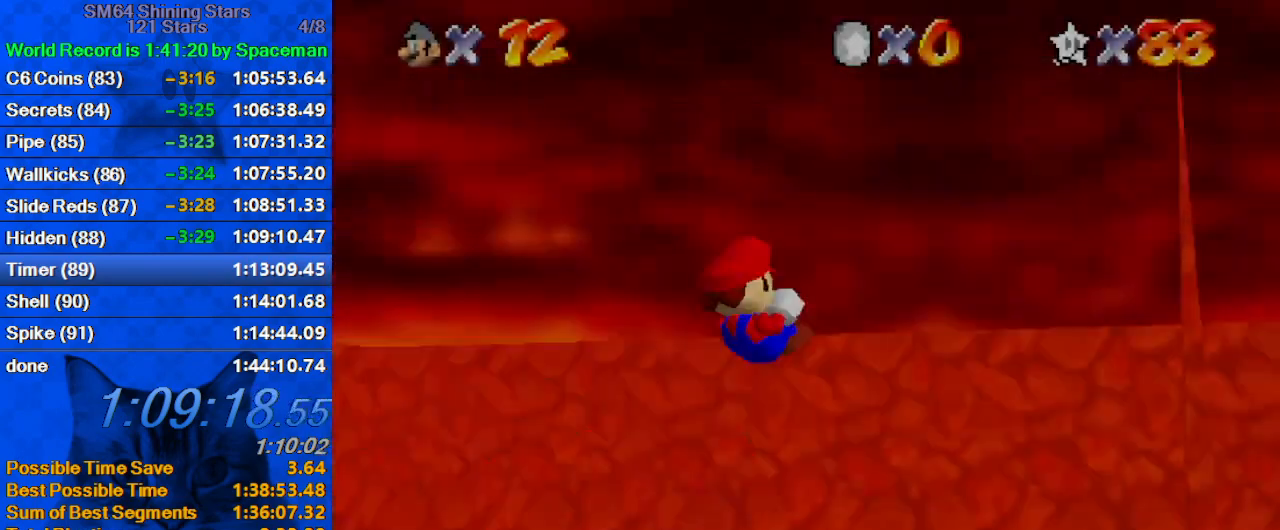
{"keys": ["d", "left"], "events": [[100, "d", "up"], [167, "d", "down"], [233, "d", "up"], [300, "d", "down"], [333, "d", "up"], [400, "d", "down"]]}
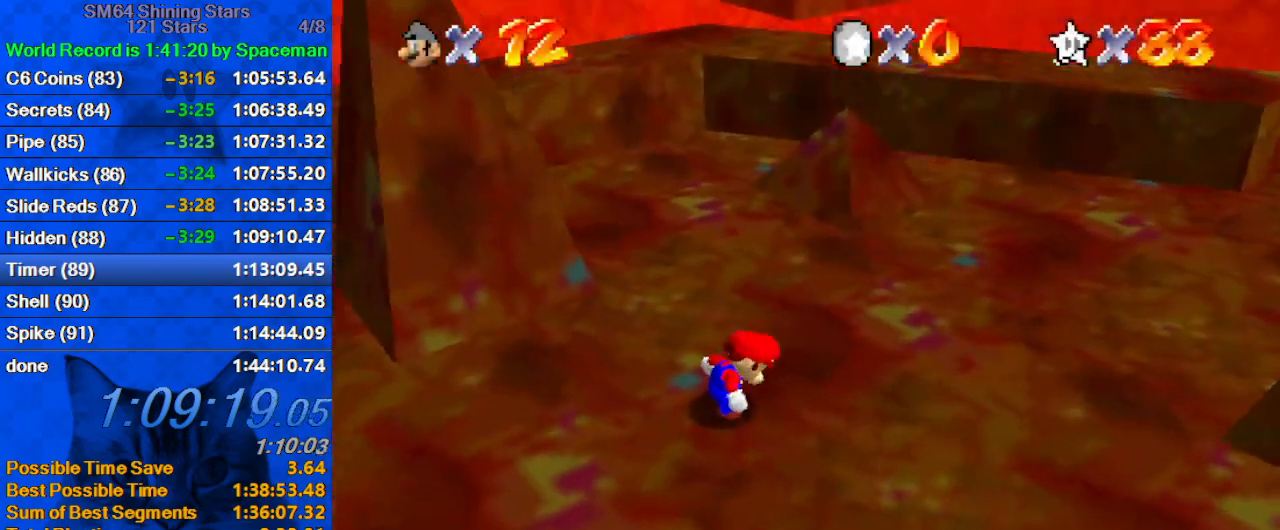
{"keys": ["d", "left", "up"], "events": [[67, "d", "up"], [133, "d", "down"], [267, "d", "up"], [300, "d", "down"], [400, "d", "up"], [433, "d", "down"], [500, "up", "down"]]}
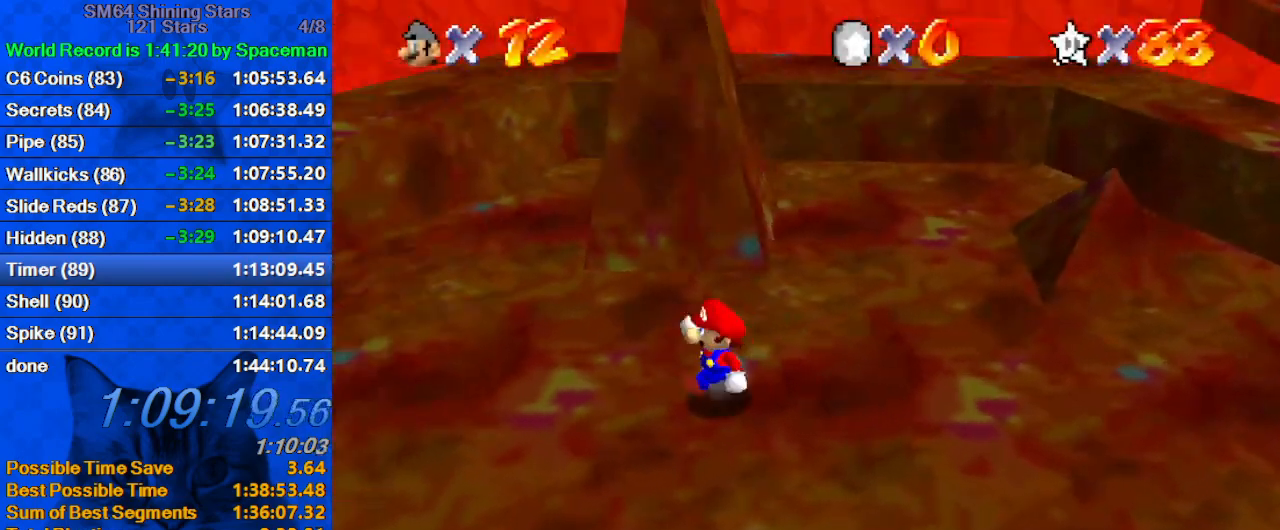
{"keys": ["left", "up"], "events": [[100, "d", "up"]]}
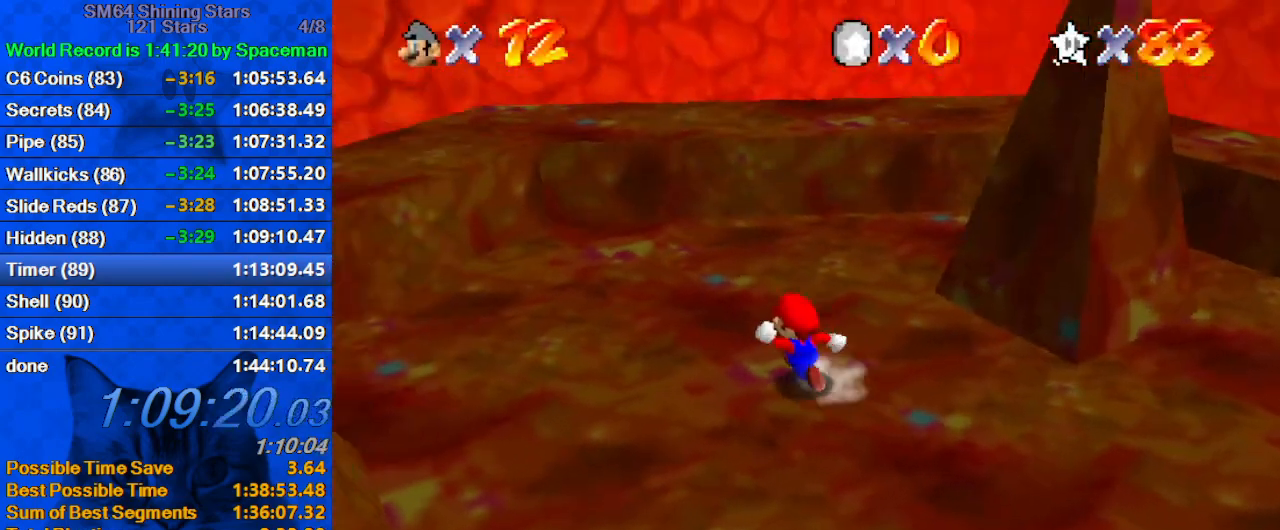
{"keys": ["up"], "events": [[200, "left", "up"]]}
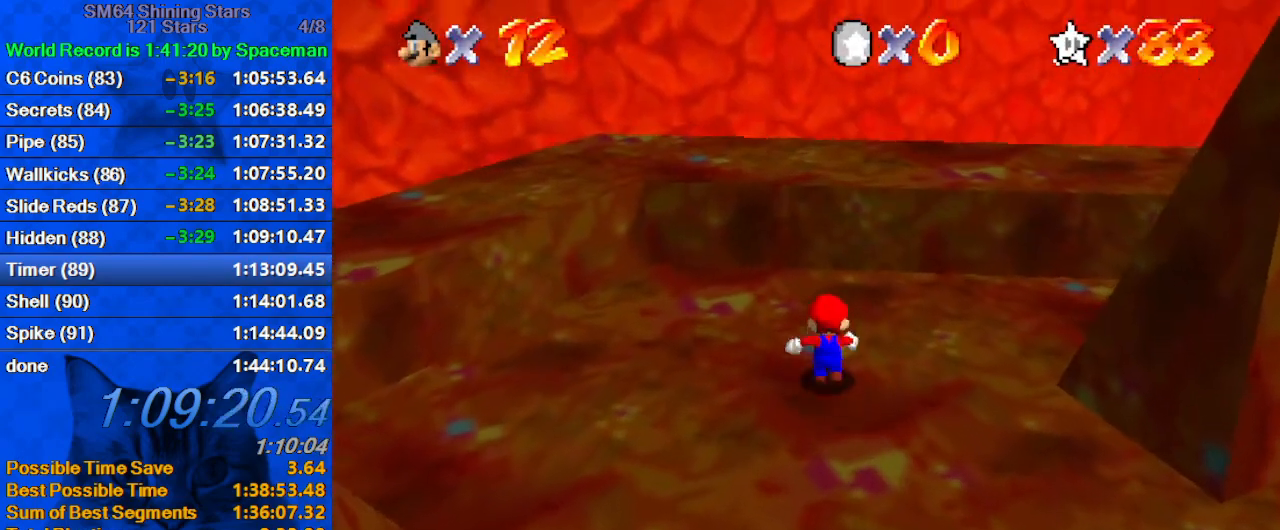
{"keys": ["left", "up"], "events": [[33, "shift", "down"], [267, "left", "down"], [467, "shift", "up"]]}
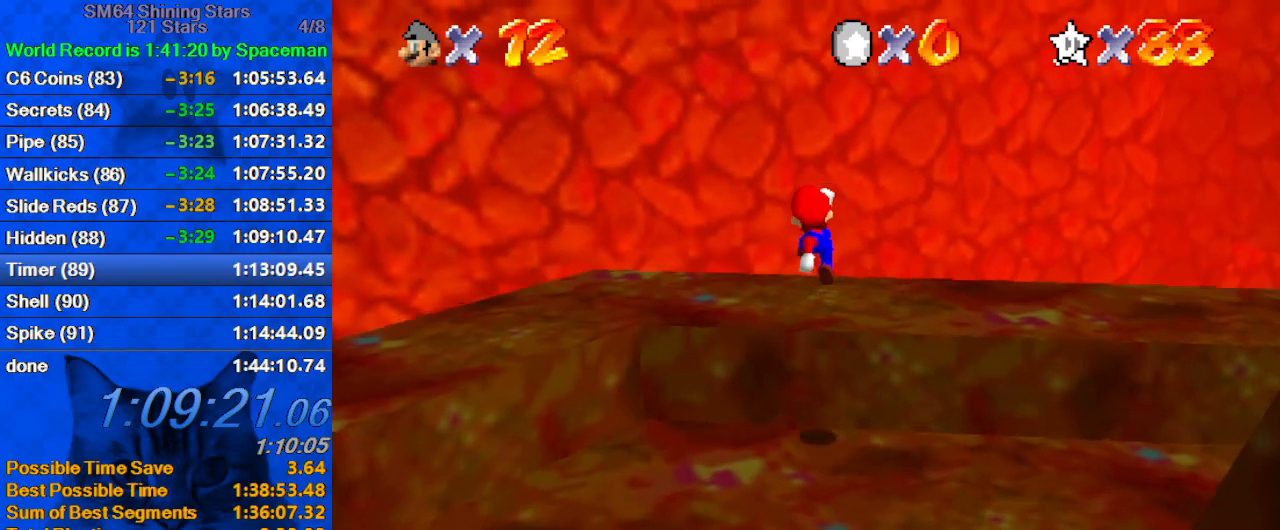
{"keys": ["ctrl", "shift", "up"], "events": [[133, "ctrl", "down"], [267, "ctrl", "up"], [300, "ctrl", "down"], [300, "left", "up"], [300, "shift", "down"]]}
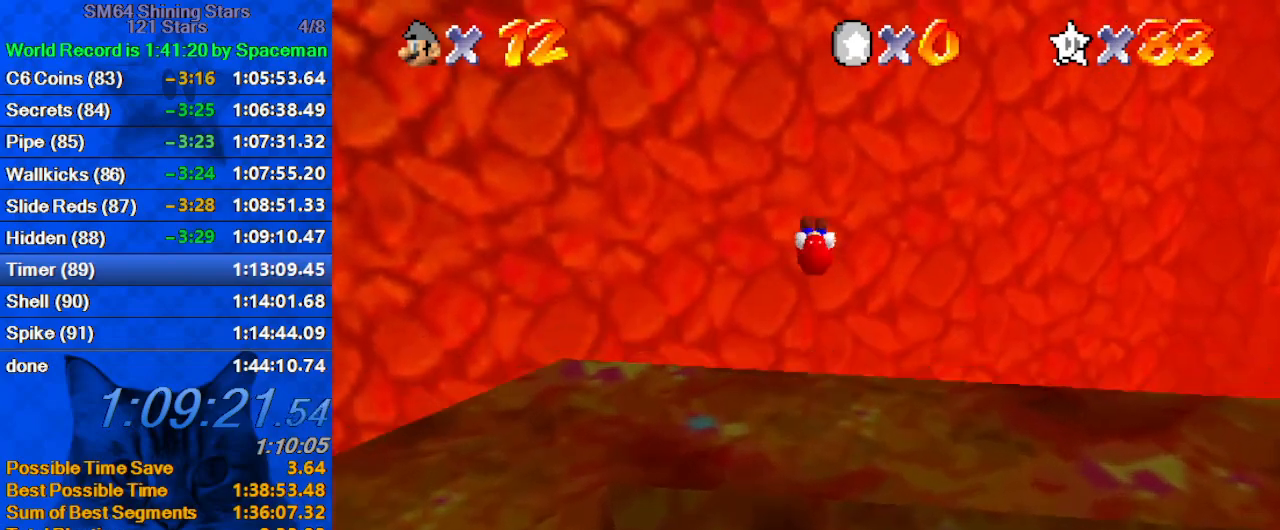
{"keys": ["up"], "events": [[33, "ctrl", "up"], [33, "shift", "up"]]}